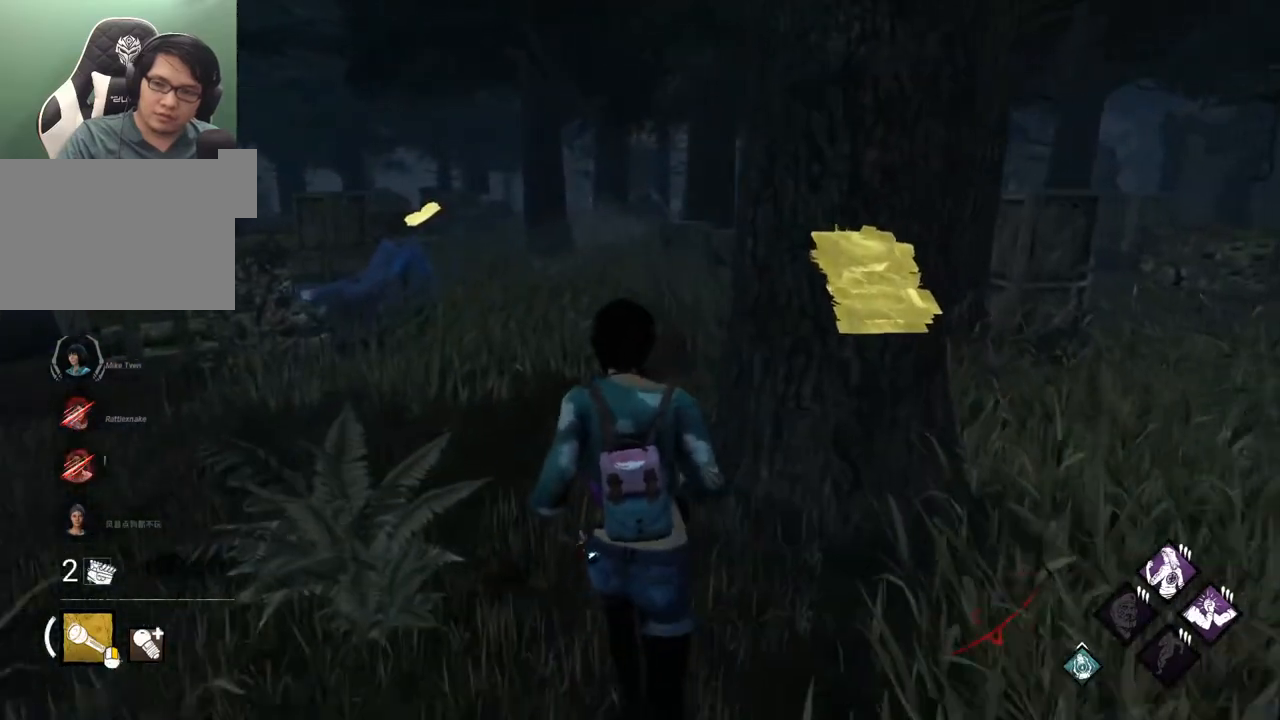
Gameplay with keyboard and mouse; each line is a JSON object with the keys and mouse buttons held at the frame after it. "events" lists presses ("down") and releases ("up") of "1", "2", "3", "4", "5", "a", "alt", "c", "caps_lock", "ctrl", "d", "e", "f", "g", "q", "r", "s", "shift", "space", "t", "tab", "v", "w", "x", "z" and "mouse_wheel" between this image and that frame as [ms after this image, input, new state], when the widget could be followed in between. "mouse_wheel" = the "wheel" button of the "mouse" list. No other keys are recorded. "wheel" means that the mouse wheel is clicked or scrolled. "mouse_move" is the direction in which the mouse moves at that frame (one of eight, or "still"), when it could be read.
{"keys": ["shift", "w"], "mouse": [], "mouse_move": "right", "events": []}
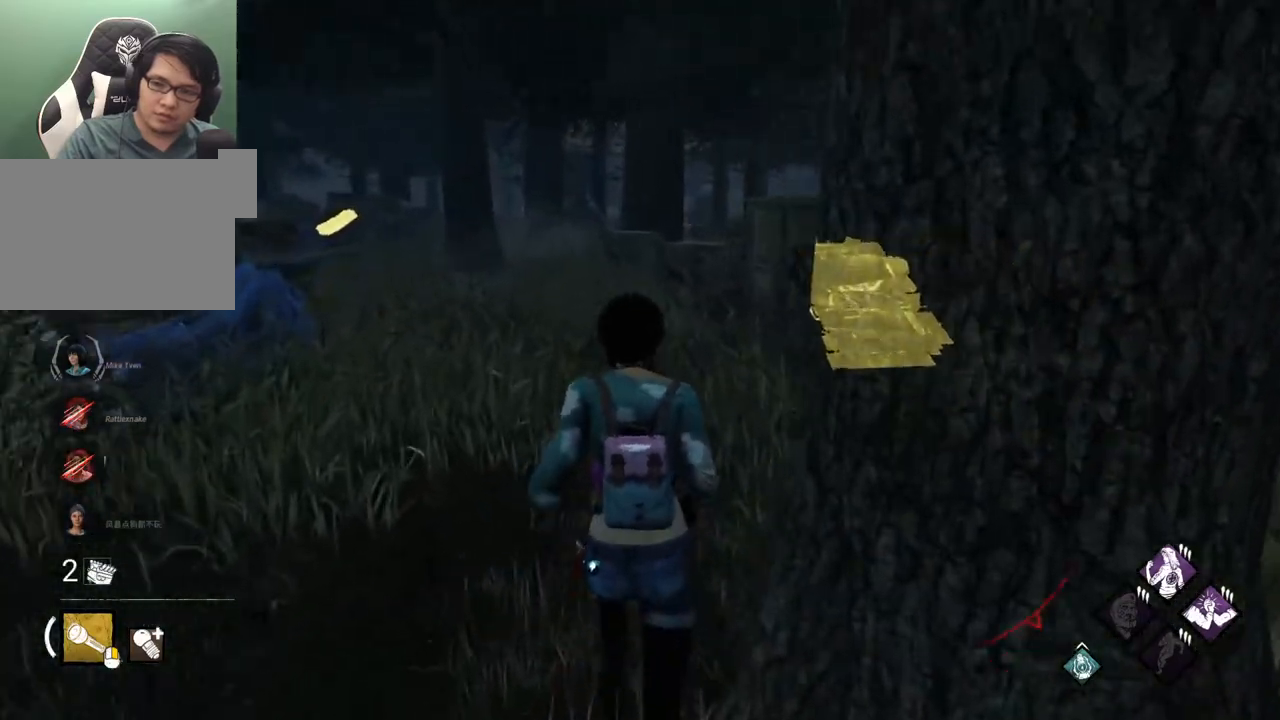
{"keys": ["shift", "w"], "mouse": [], "mouse_move": "still", "events": []}
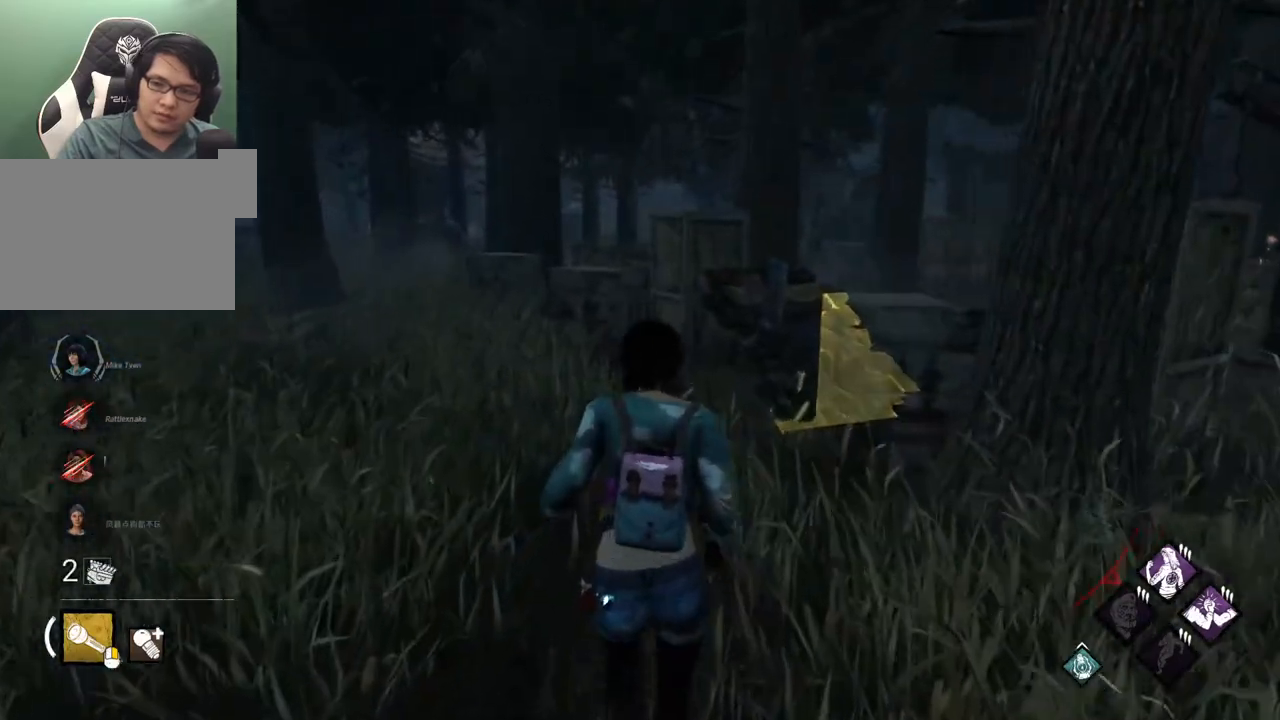
{"keys": ["shift", "w"], "mouse": [], "mouse_move": "left", "events": []}
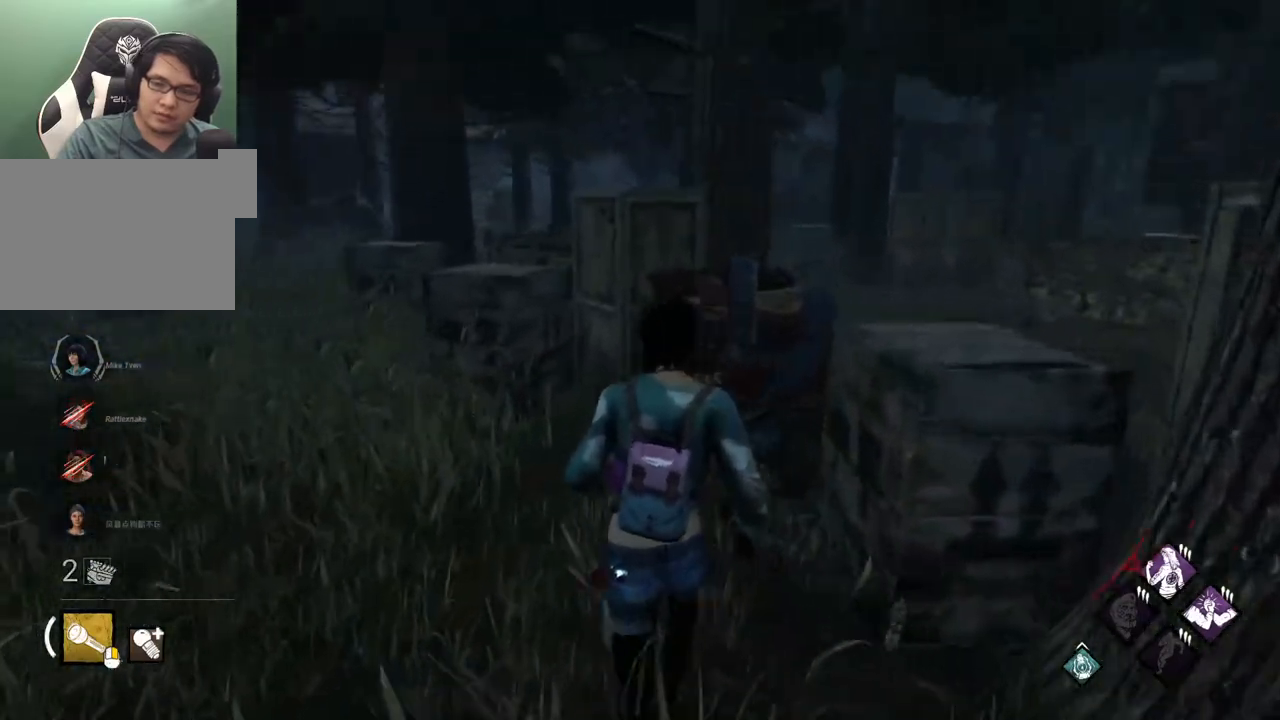
{"keys": ["shift", "w"], "mouse": [], "mouse_move": "still", "events": []}
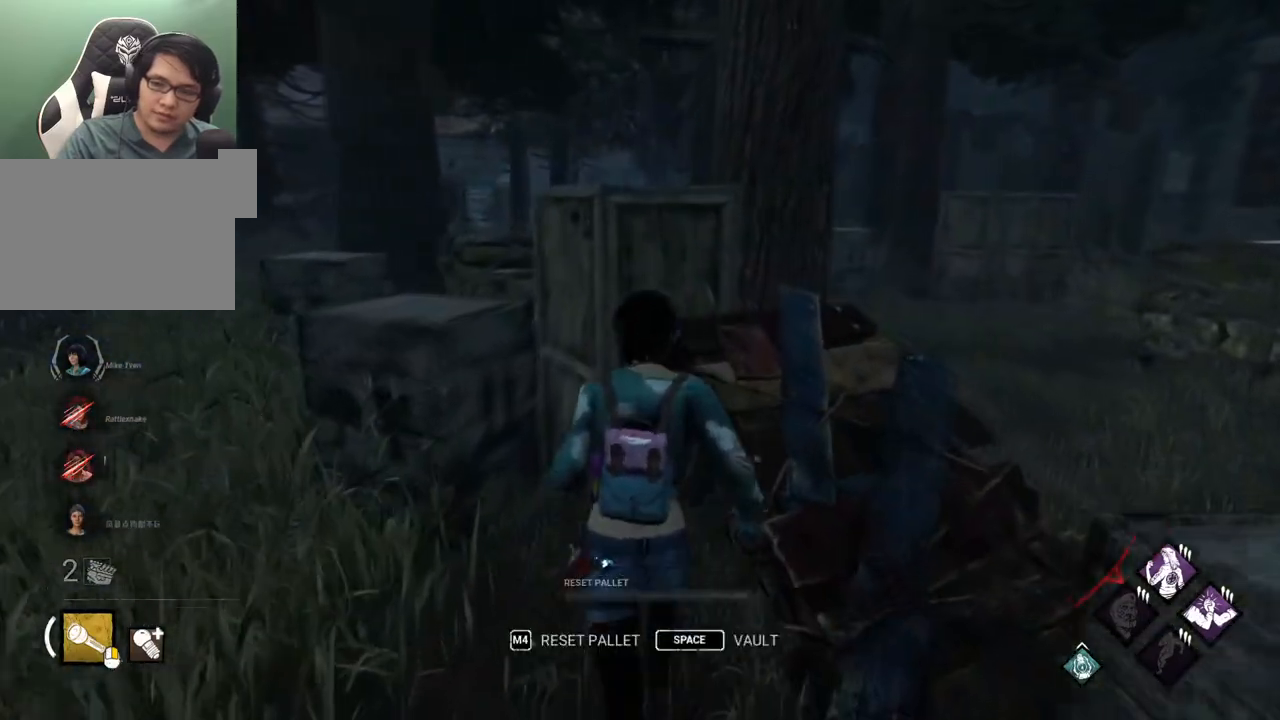
{"keys": [], "mouse": [], "mouse_move": "still", "events": [[33, "shift", "up"], [67, "w", "up"]]}
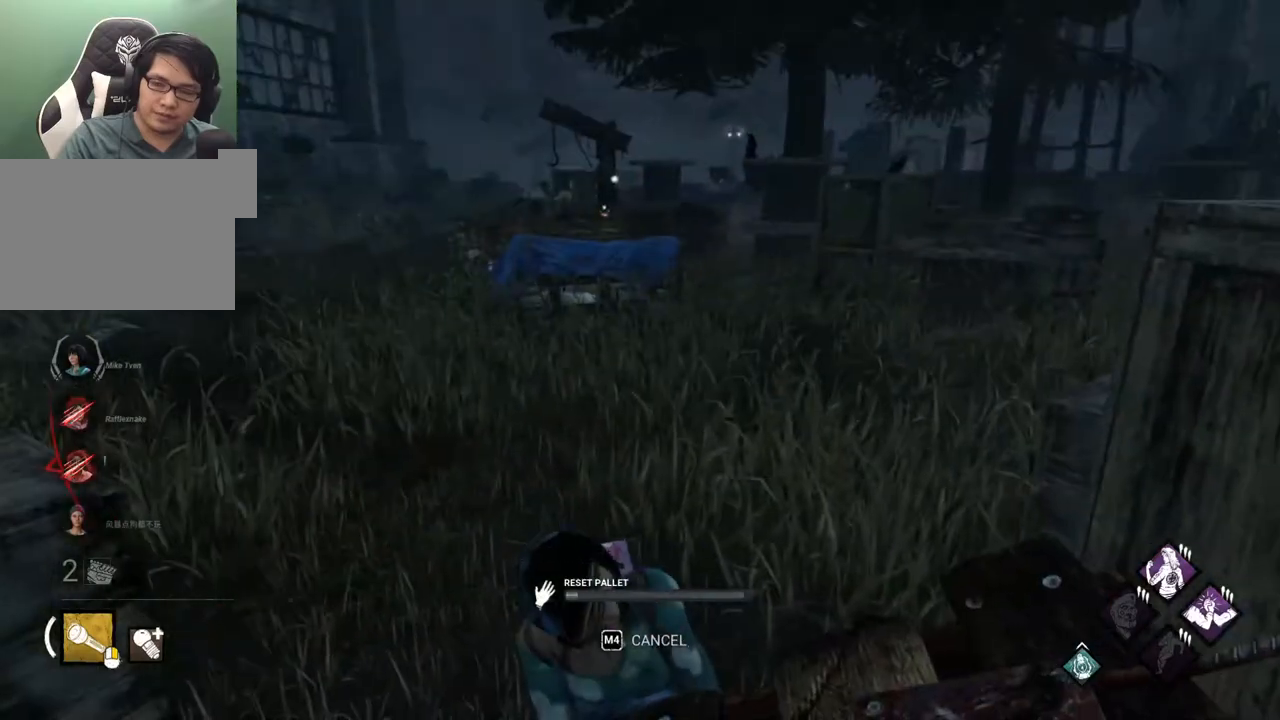
{"keys": [], "mouse": [], "mouse_move": "still", "events": []}
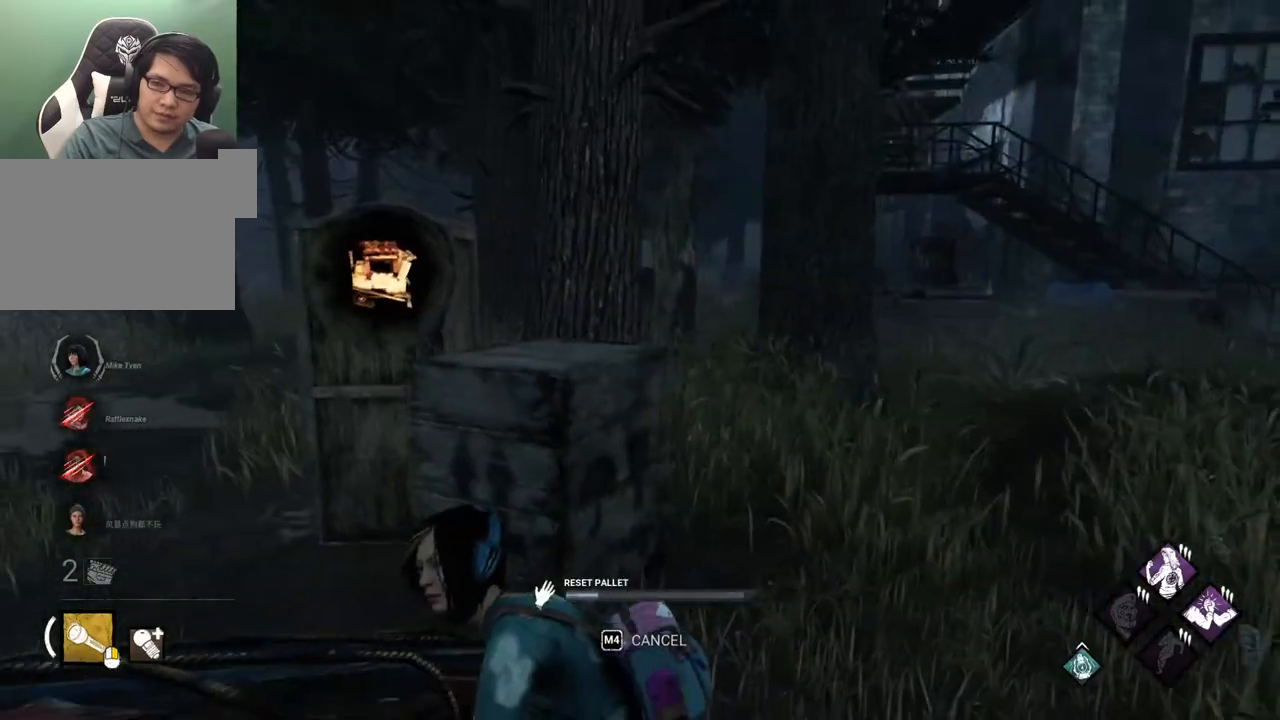
{"keys": [], "mouse": [], "mouse_move": "right", "events": []}
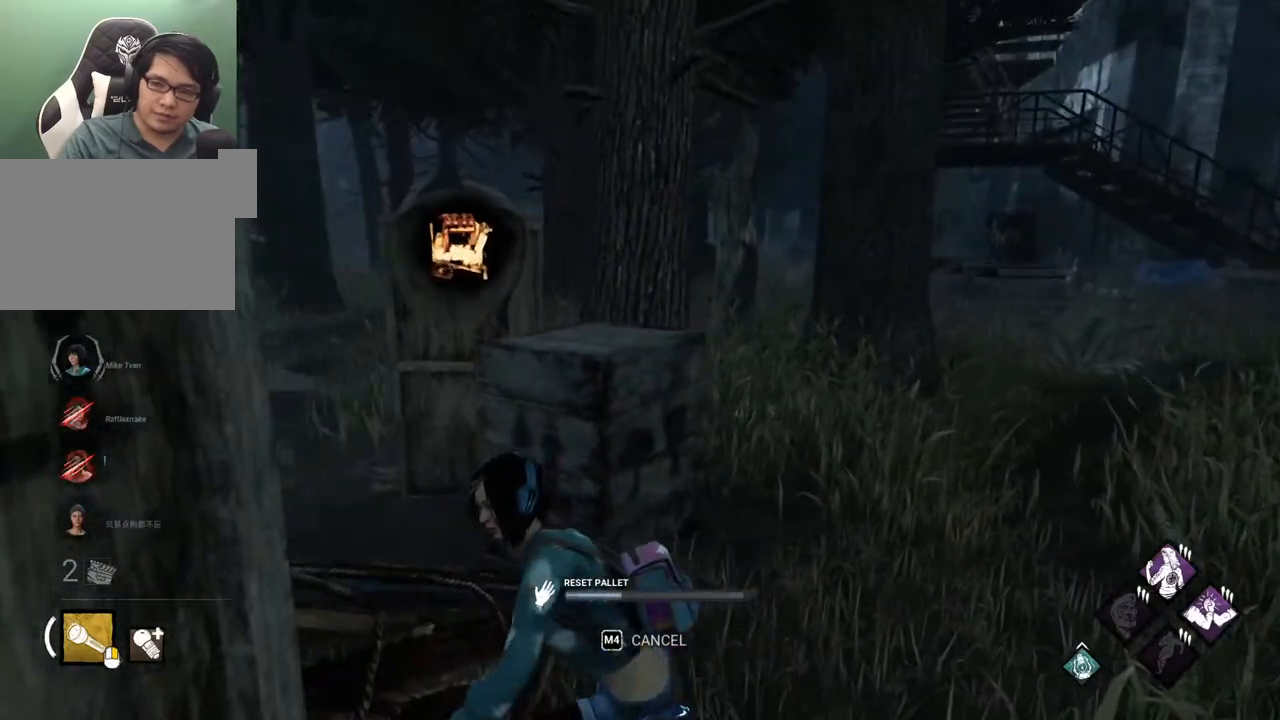
{"keys": [], "mouse": [], "mouse_move": "still", "events": []}
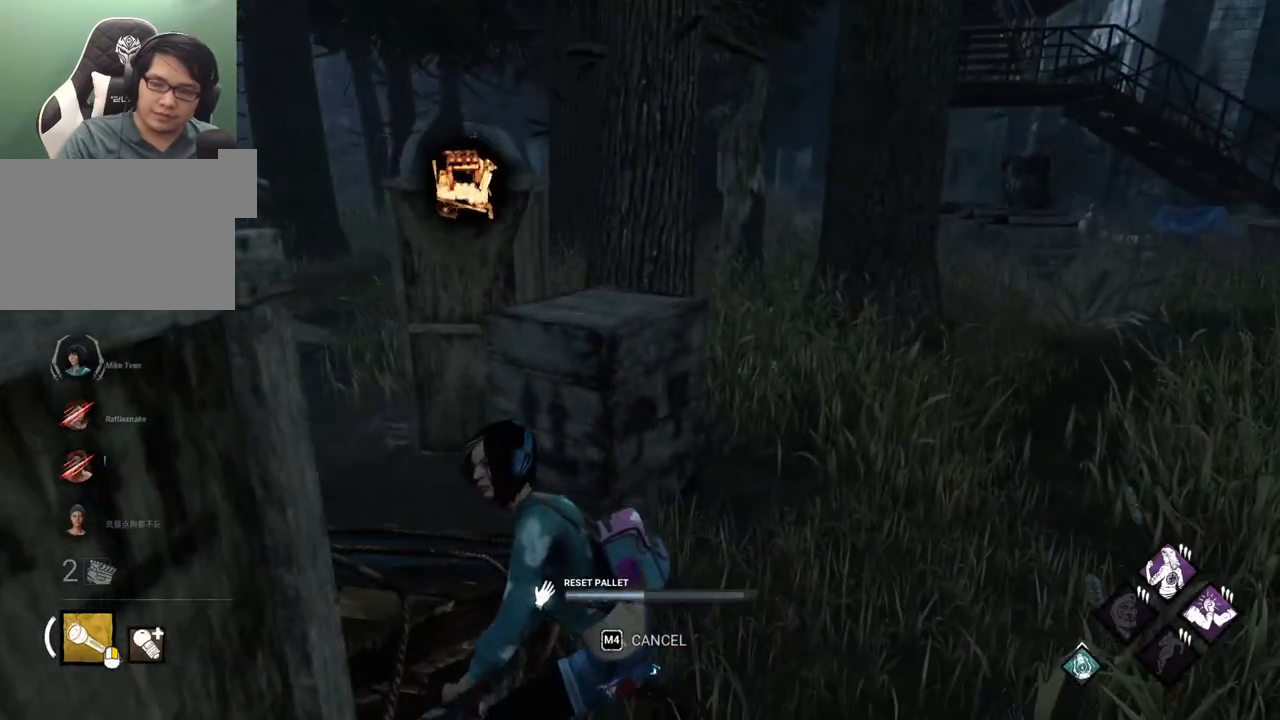
{"keys": [], "mouse": [], "mouse_move": "right", "events": []}
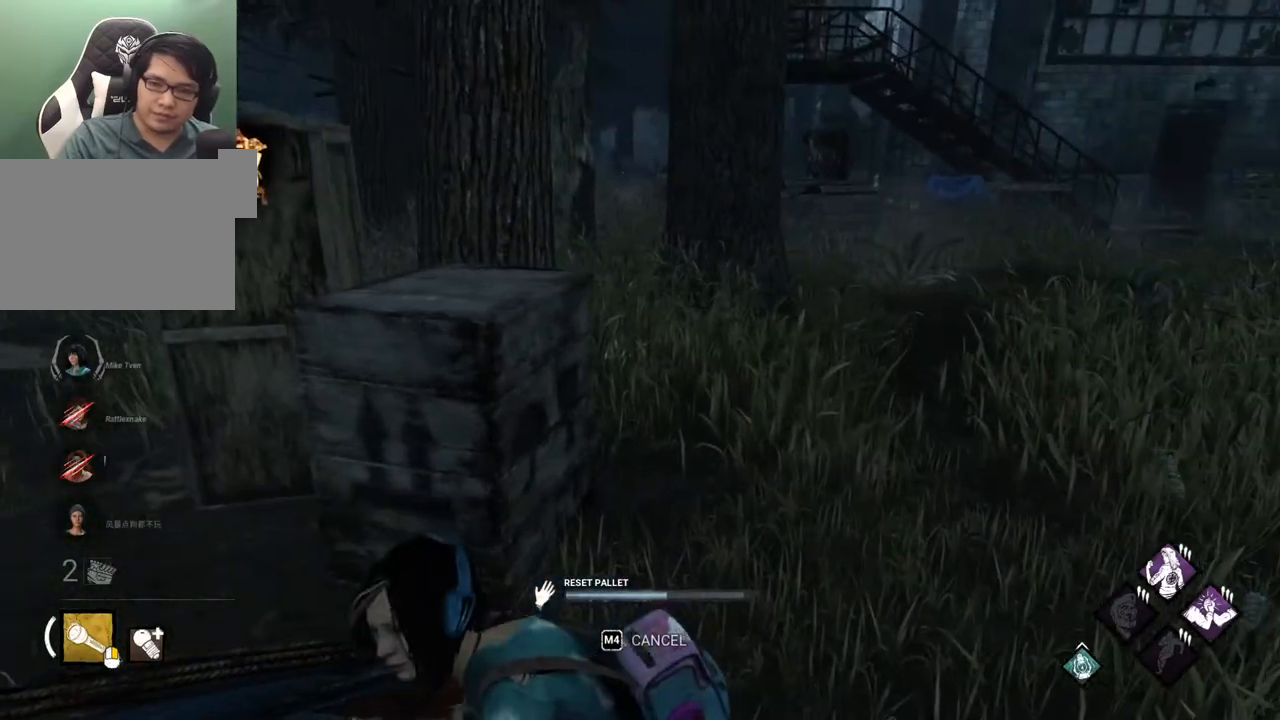
{"keys": [], "mouse": [], "mouse_move": "still", "events": []}
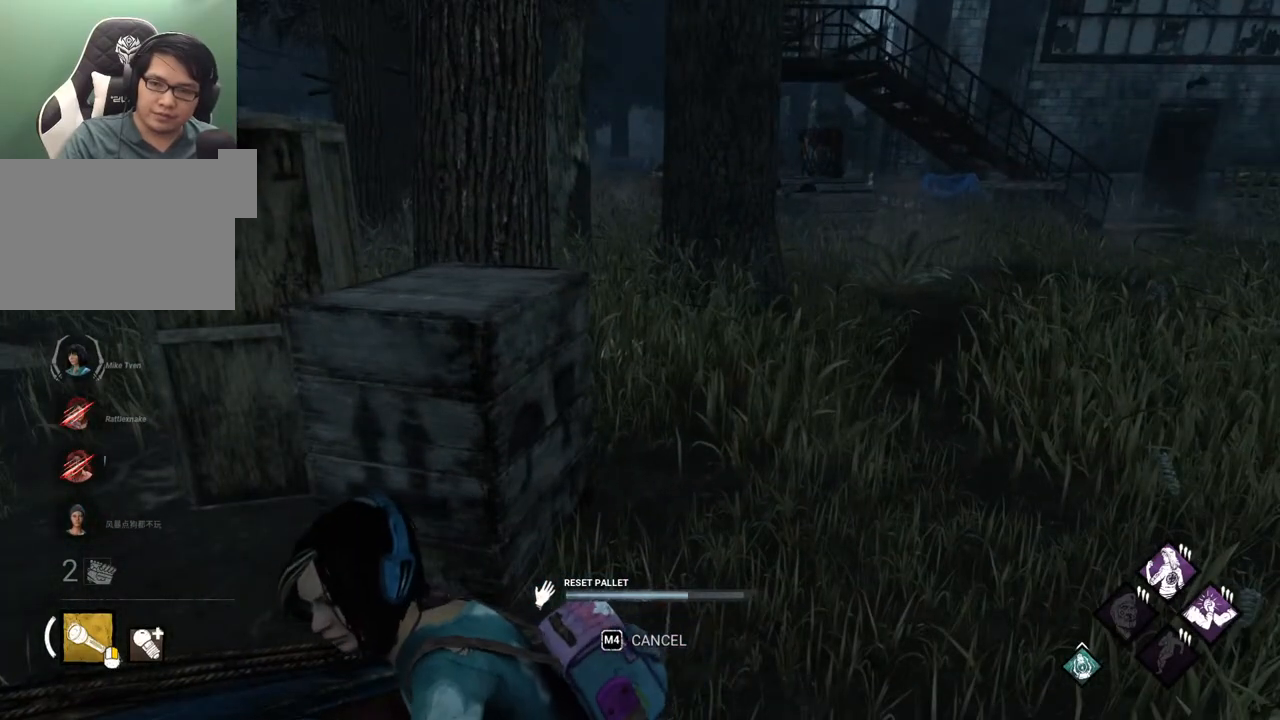
{"keys": [], "mouse": [], "mouse_move": "still", "events": []}
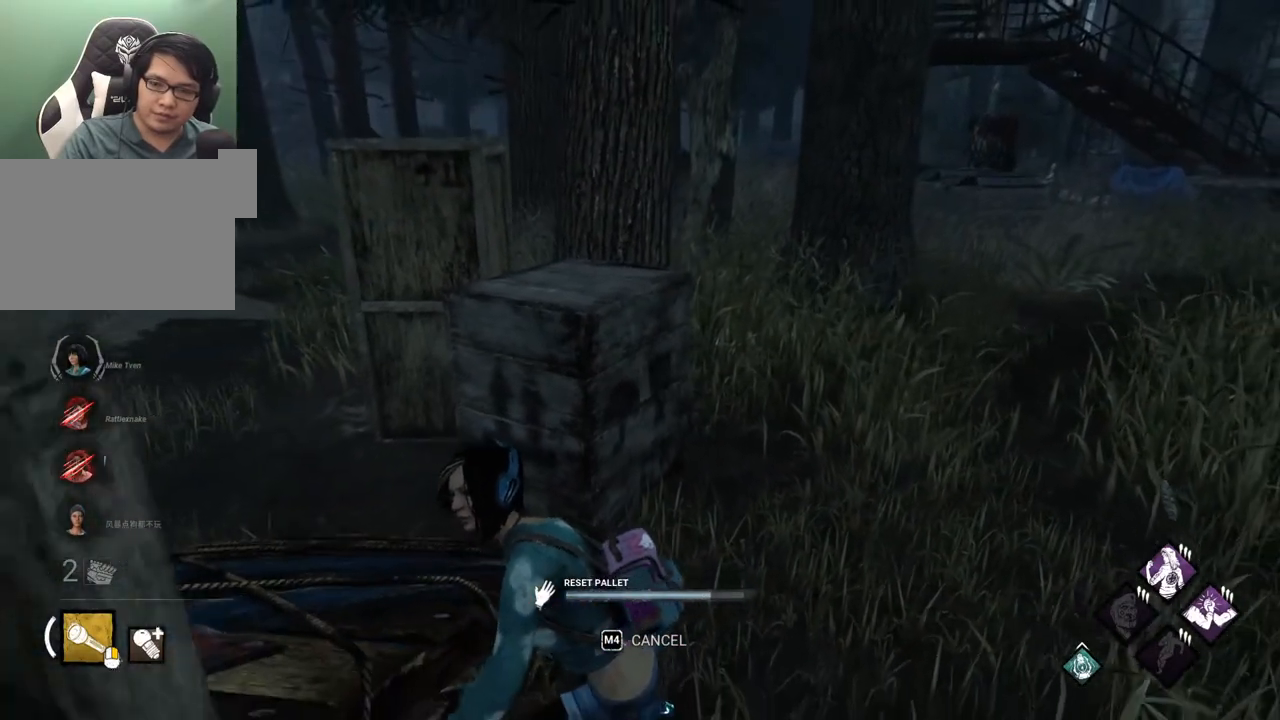
{"keys": [], "mouse": [], "mouse_move": "still", "events": []}
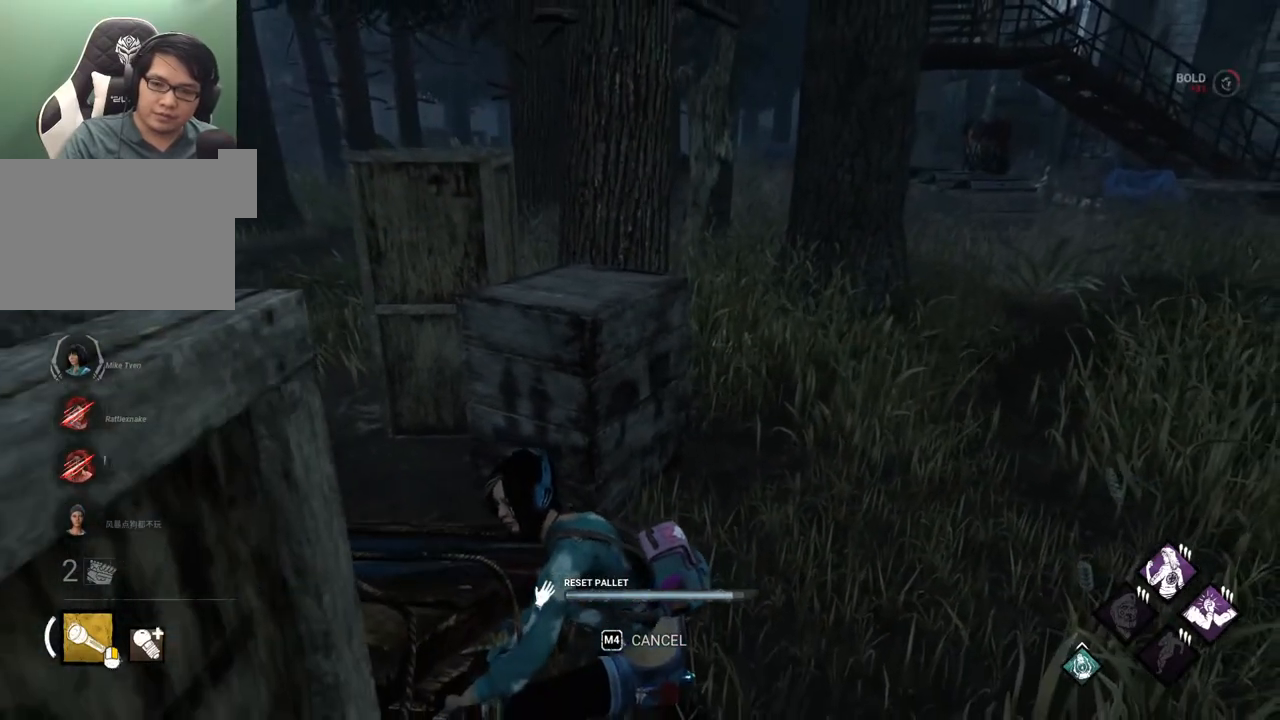
{"keys": [], "mouse": [], "mouse_move": "still", "events": []}
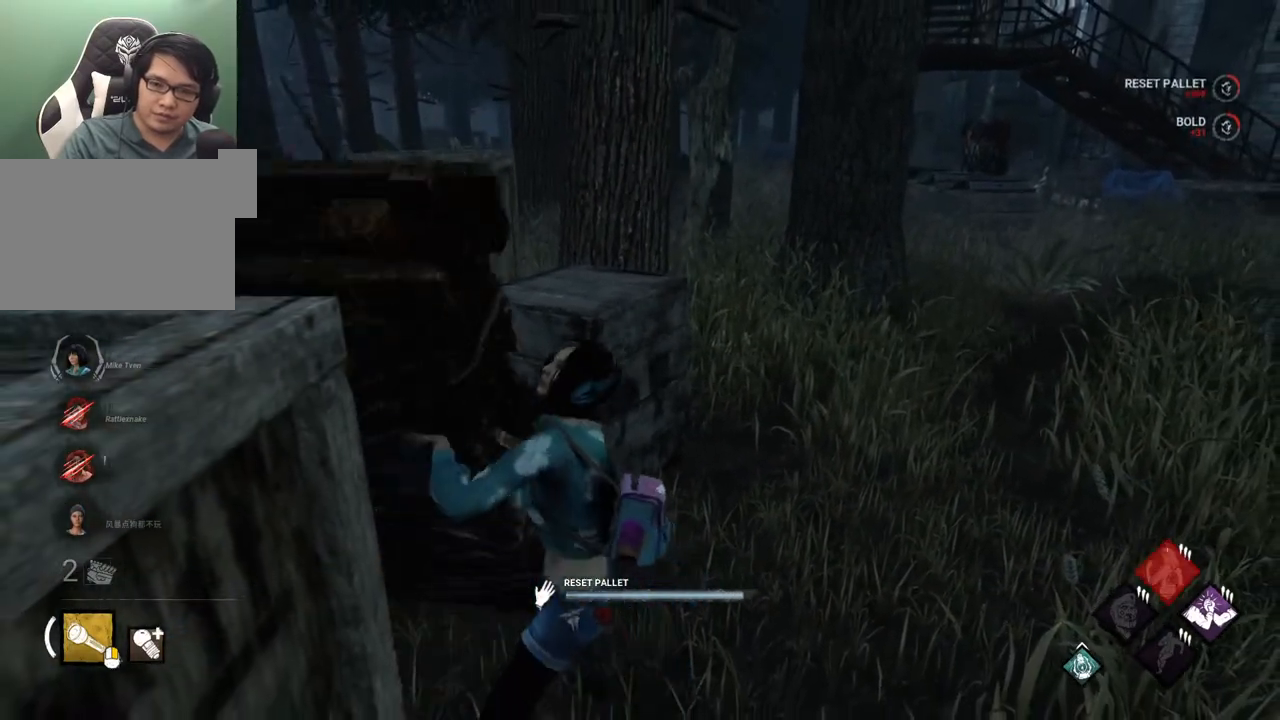
{"keys": ["w"], "mouse": [], "mouse_move": "still", "events": [[450, "w", "down"]]}
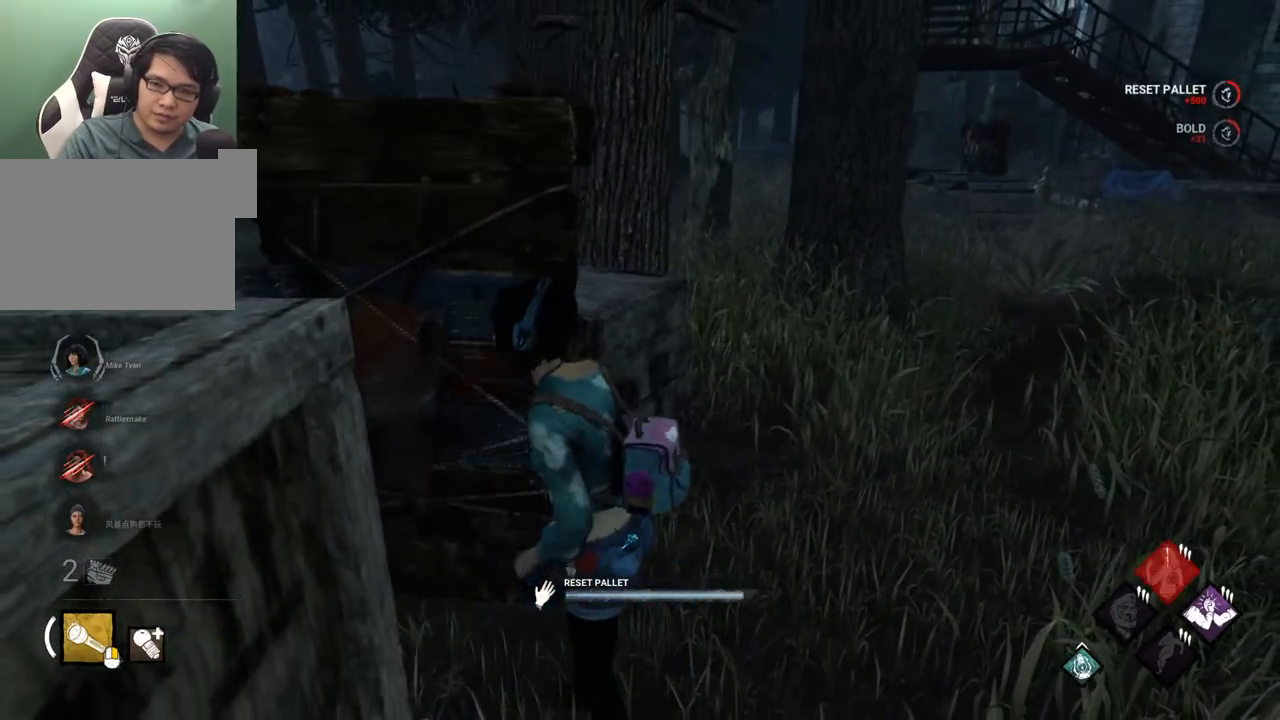
{"keys": ["d", "shift", "w"], "mouse": [], "mouse_move": "still", "events": [[83, "d", "down"], [133, "shift", "down"]]}
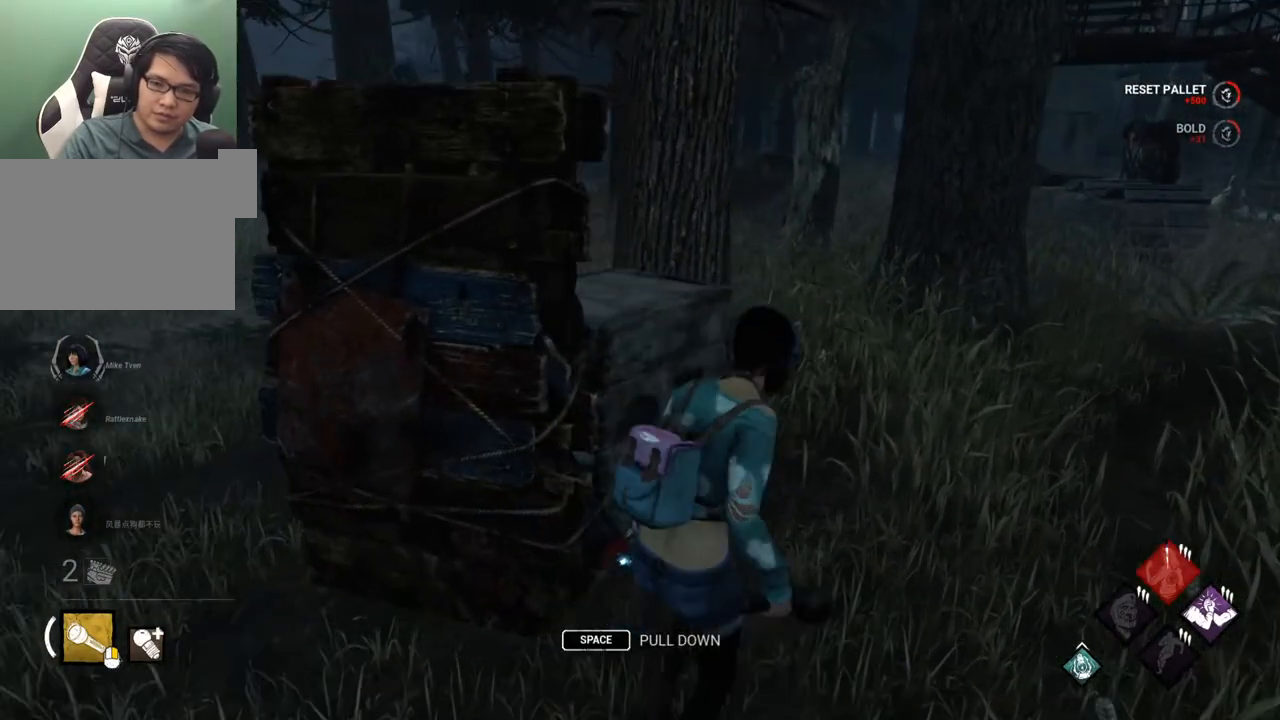
{"keys": ["shift", "w"], "mouse": [], "mouse_move": "still", "events": [[433, "d", "up"]]}
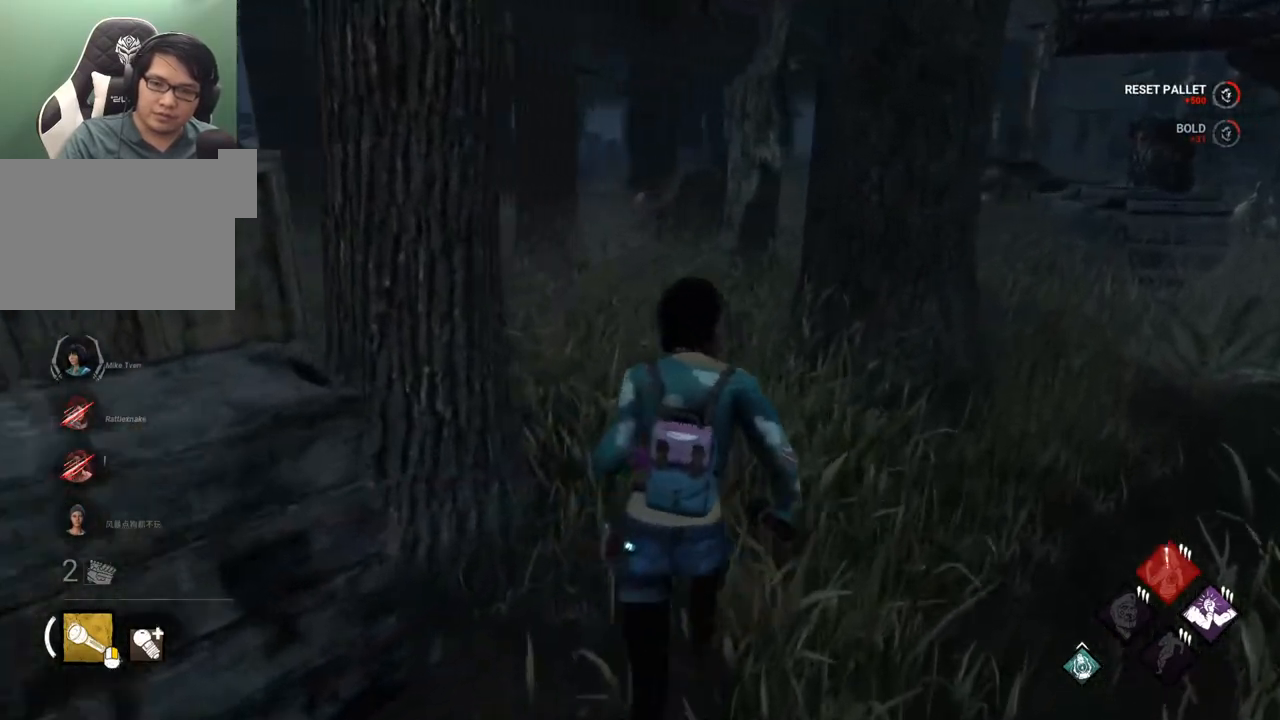
{"keys": ["shift", "w"], "mouse": [], "mouse_move": "still", "events": []}
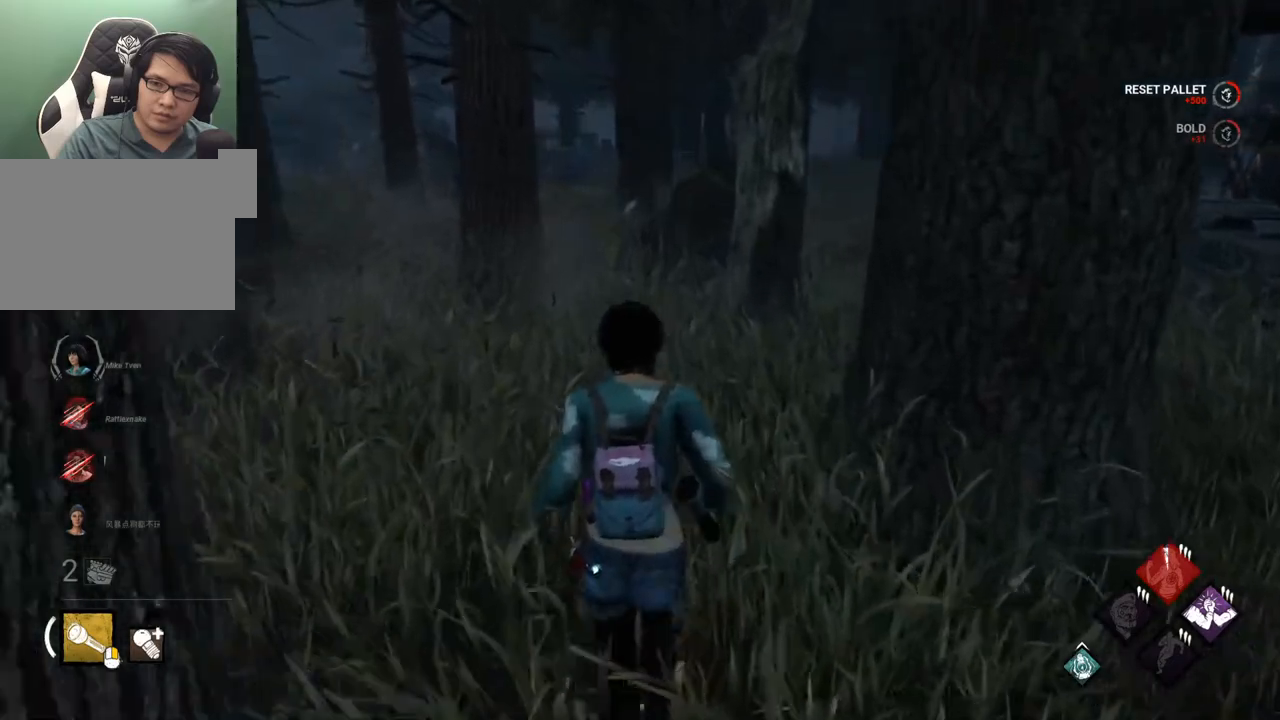
{"keys": ["d", "shift", "w"], "mouse": [], "mouse_move": "right", "events": [[367, "d", "down"]]}
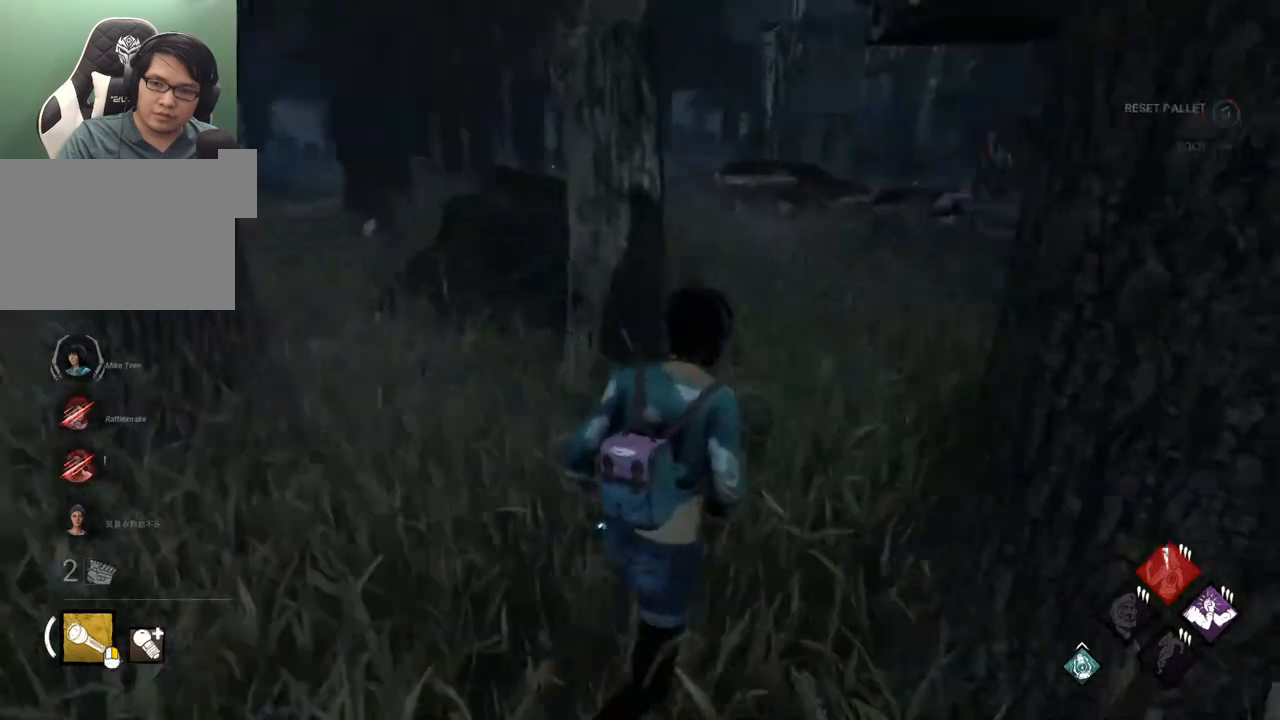
{"keys": ["shift", "w"], "mouse": [], "mouse_move": "up", "events": [[200, "d", "up"]]}
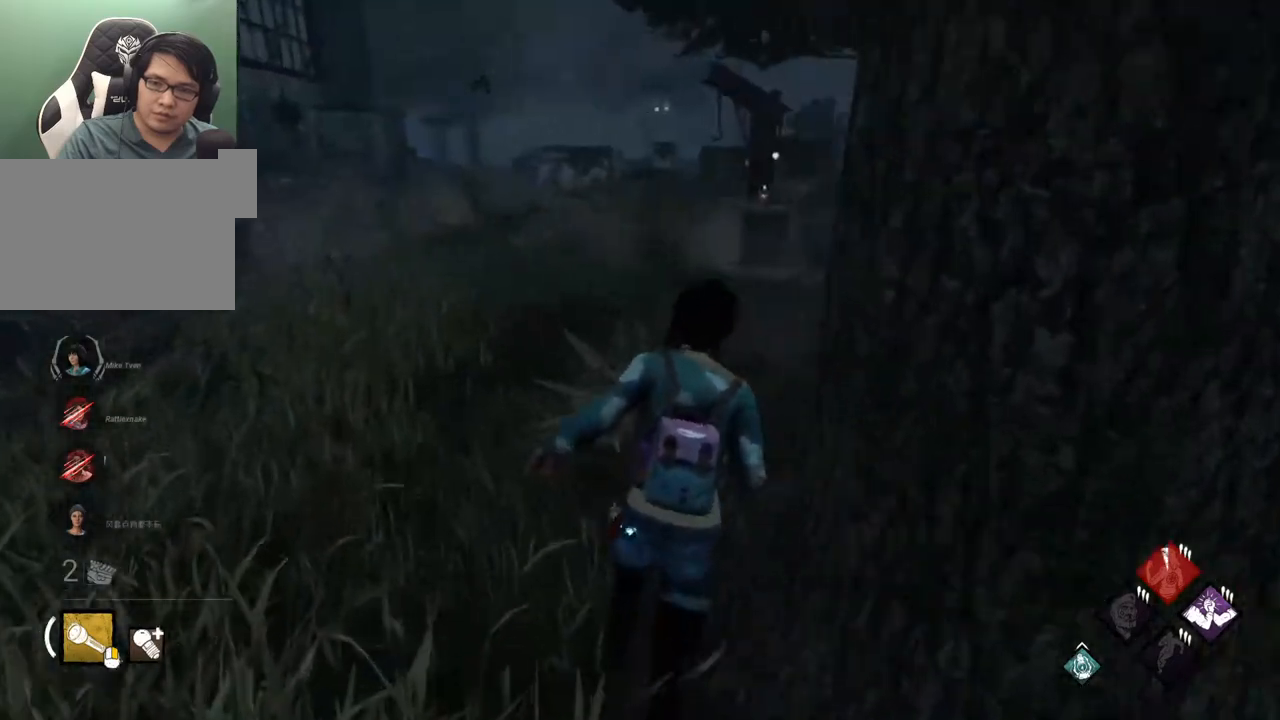
{"keys": ["d", "shift", "w"], "mouse": [], "mouse_move": "right", "events": [[300, "d", "down"]]}
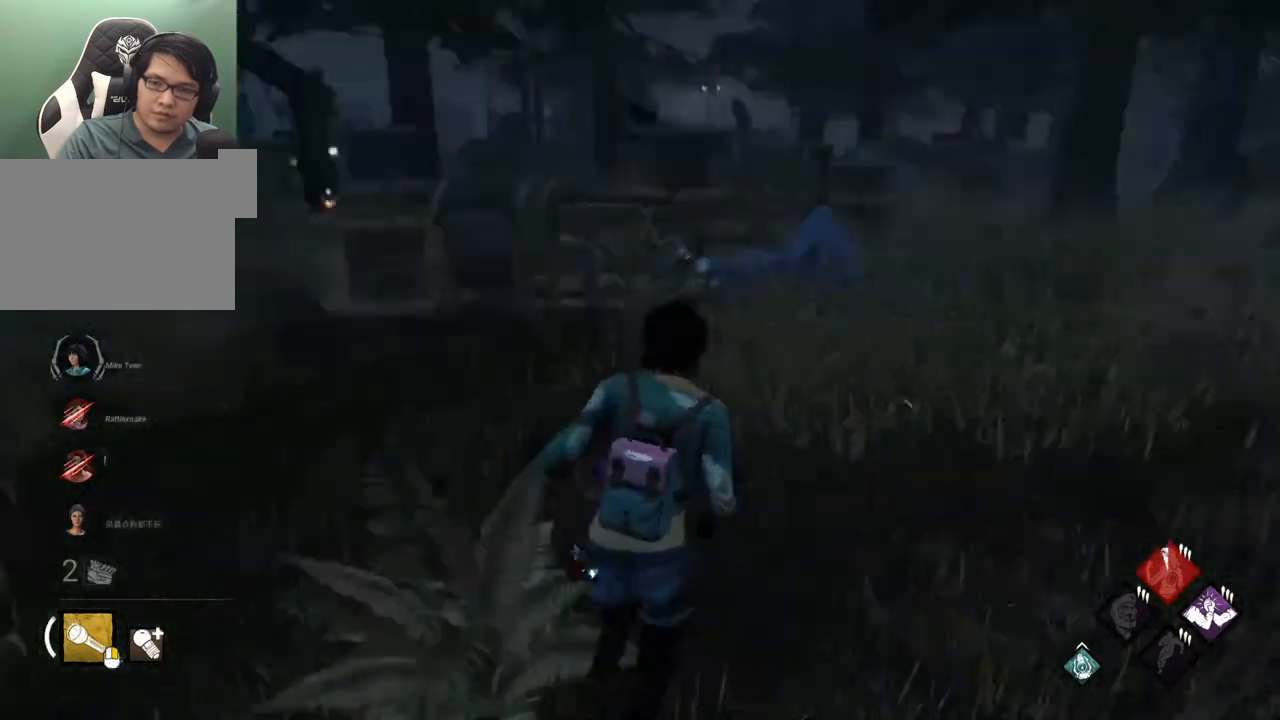
{"keys": ["d", "shift", "w"], "mouse": [], "mouse_move": "still", "events": [[83, "d", "up"], [467, "d", "down"]]}
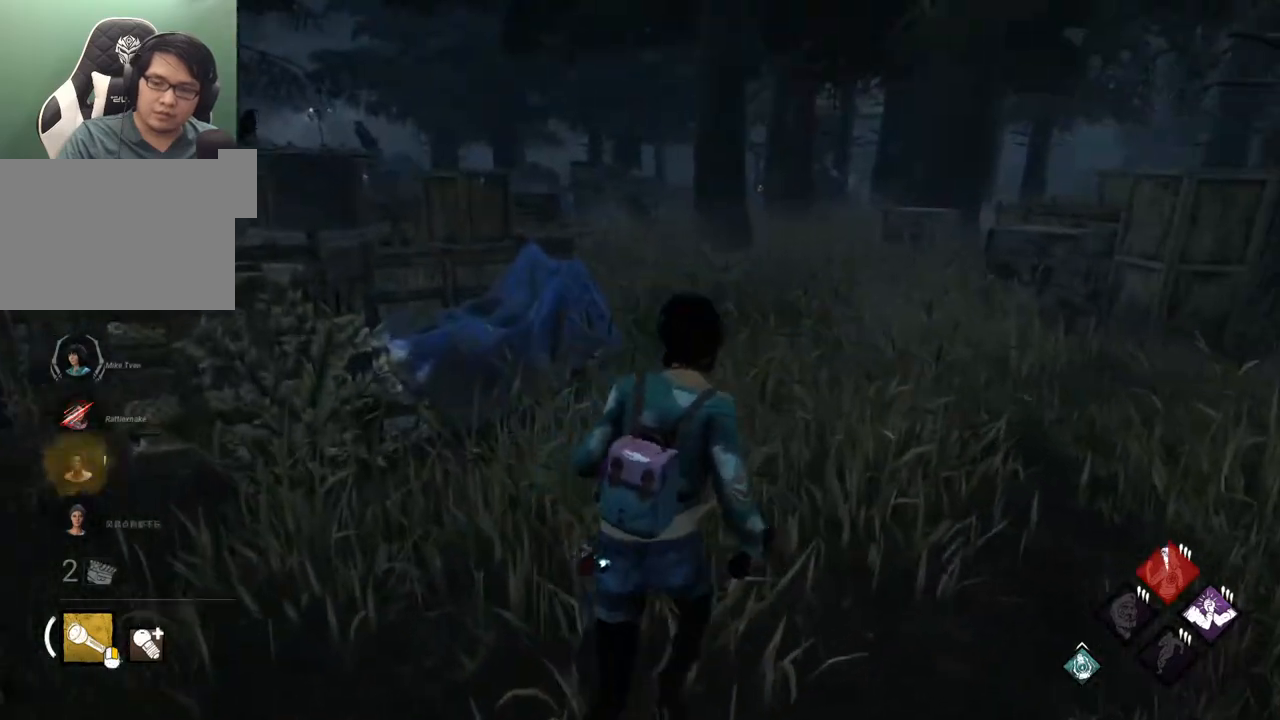
{"keys": ["shift", "w"], "mouse": [], "mouse_move": "still", "events": [[100, "d", "up"], [233, "d", "down"], [383, "d", "up"]]}
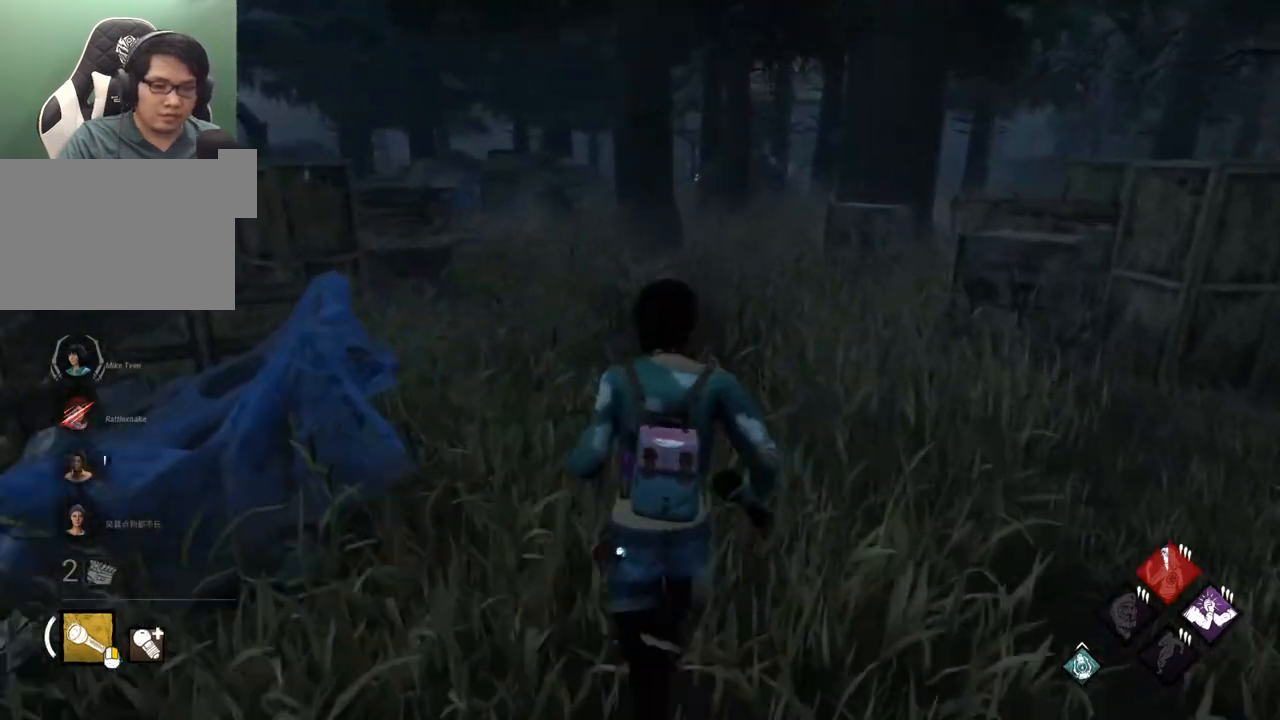
{"keys": ["shift", "w"], "mouse": [], "mouse_move": "still", "events": []}
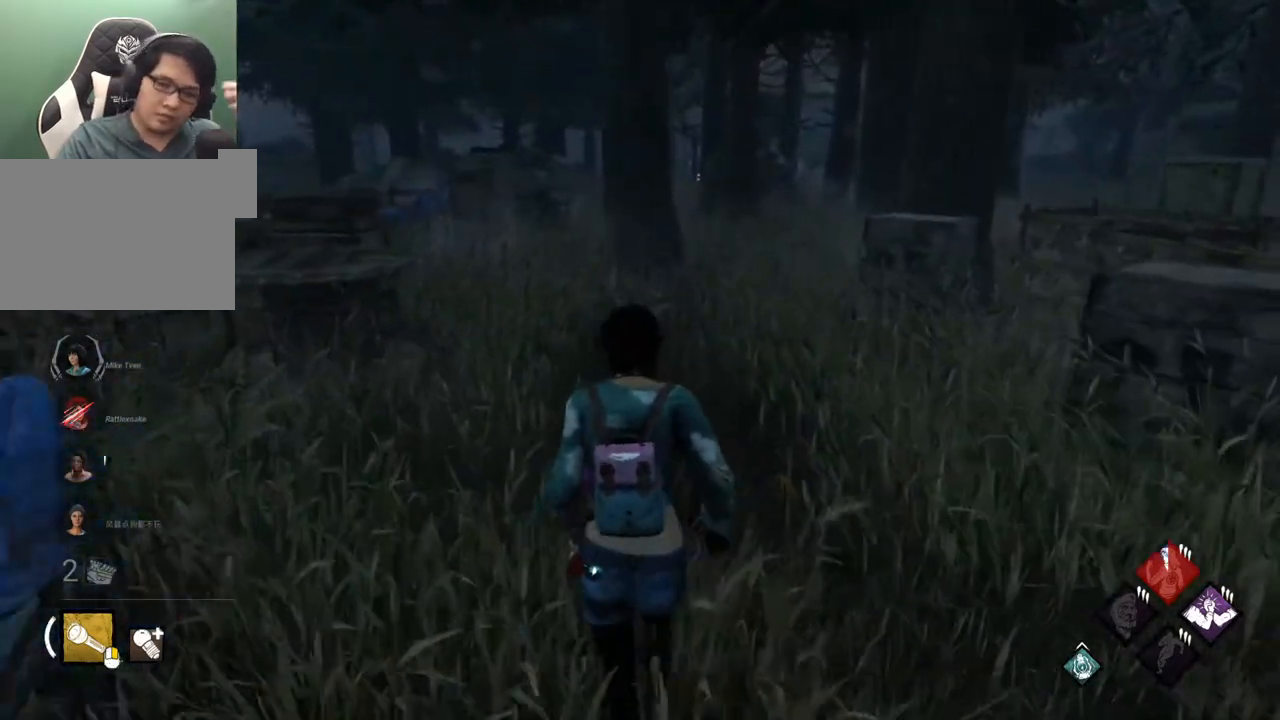
{"keys": ["shift", "w"], "mouse": [], "mouse_move": "still", "events": []}
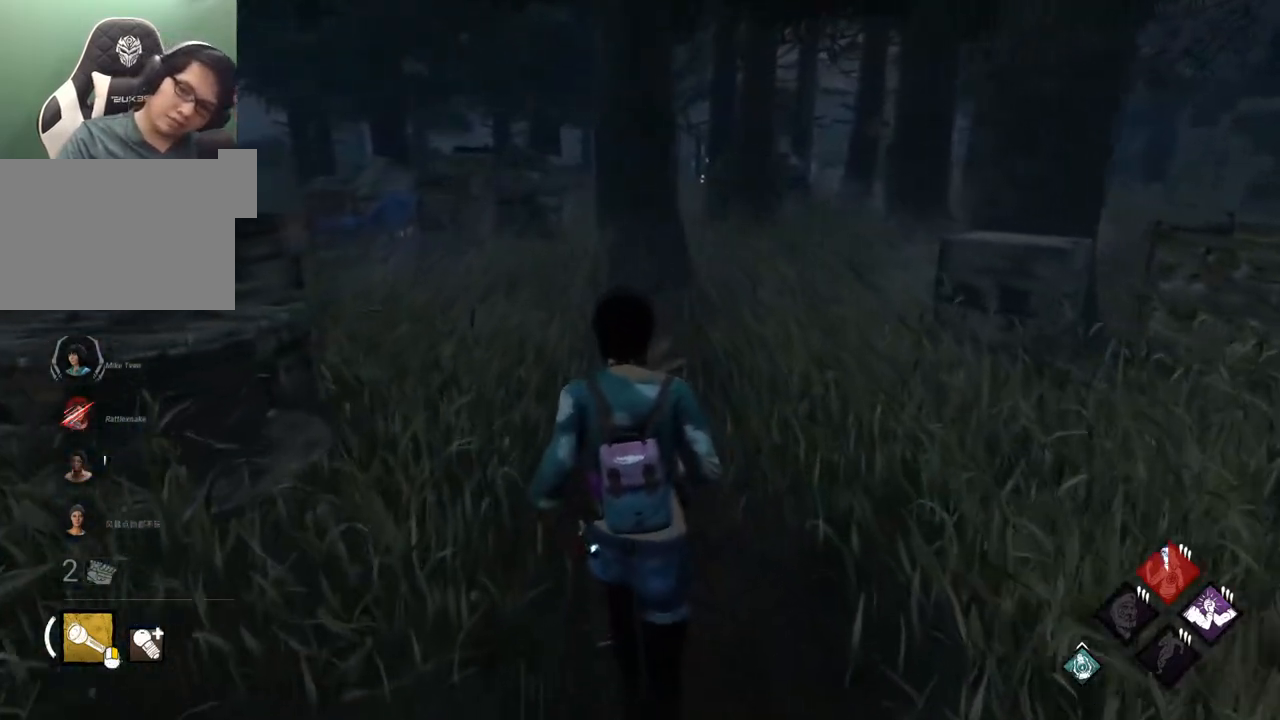
{"keys": ["shift", "w"], "mouse": [], "mouse_move": "still", "events": []}
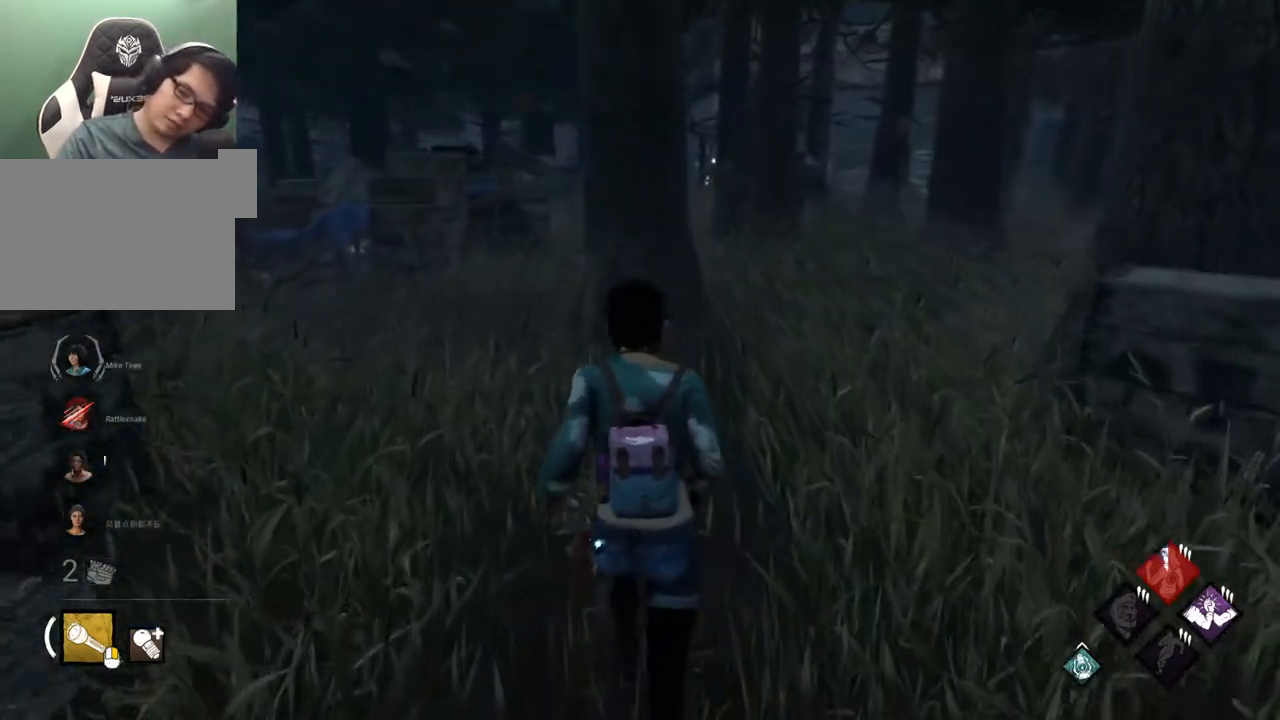
{"keys": ["a", "shift", "w"], "mouse": [], "mouse_move": "still", "events": [[117, "a", "down"]]}
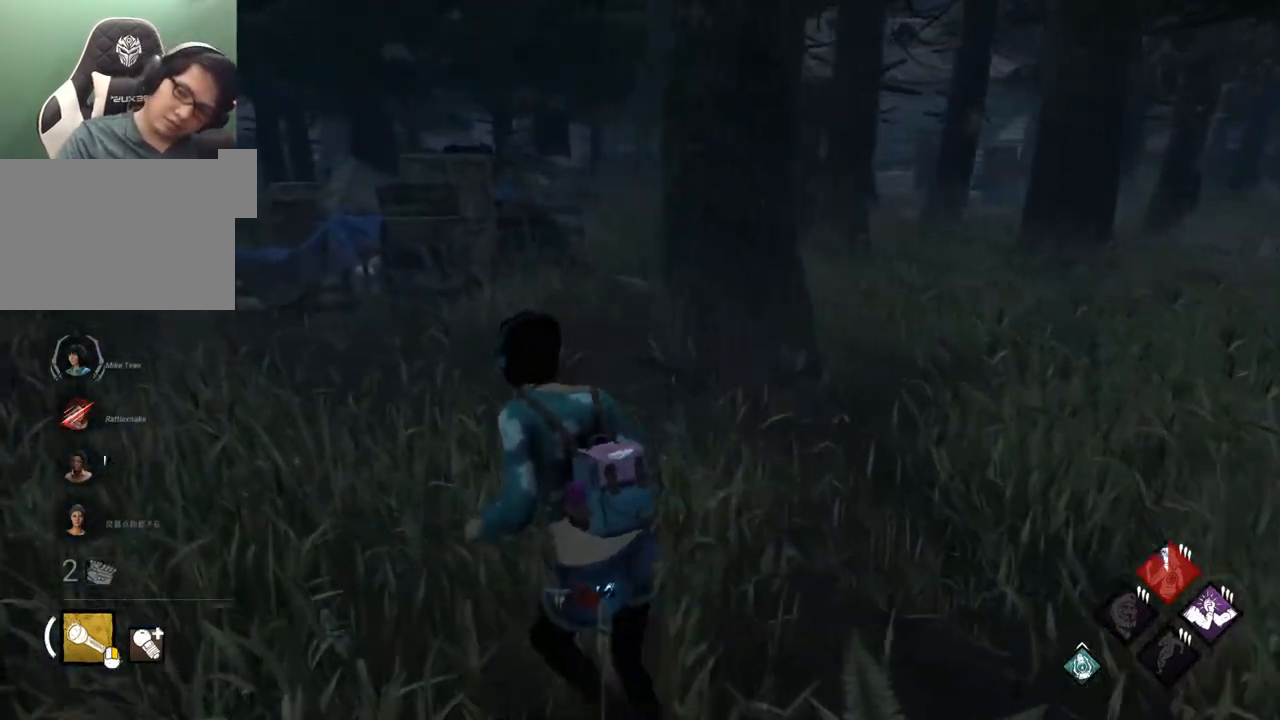
{"keys": ["shift", "w"], "mouse": [], "mouse_move": "still", "events": [[33, "a", "up"]]}
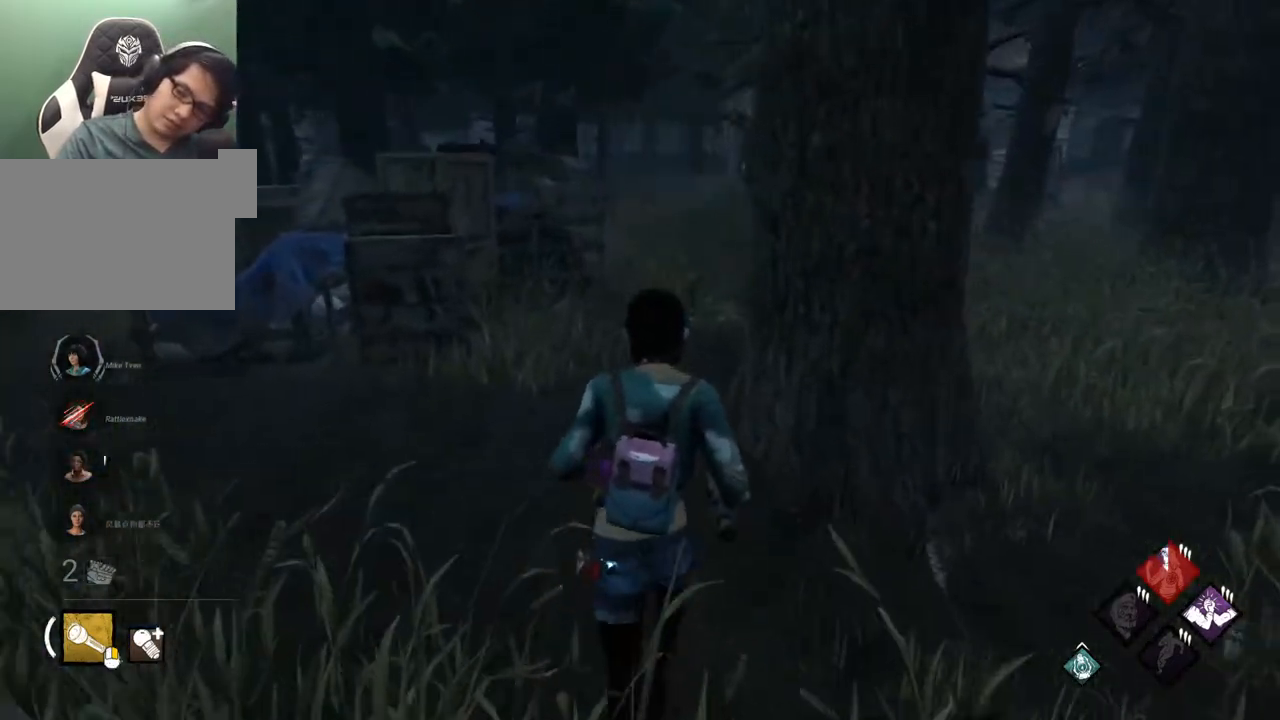
{"keys": ["shift", "w"], "mouse": [], "mouse_move": "still", "events": []}
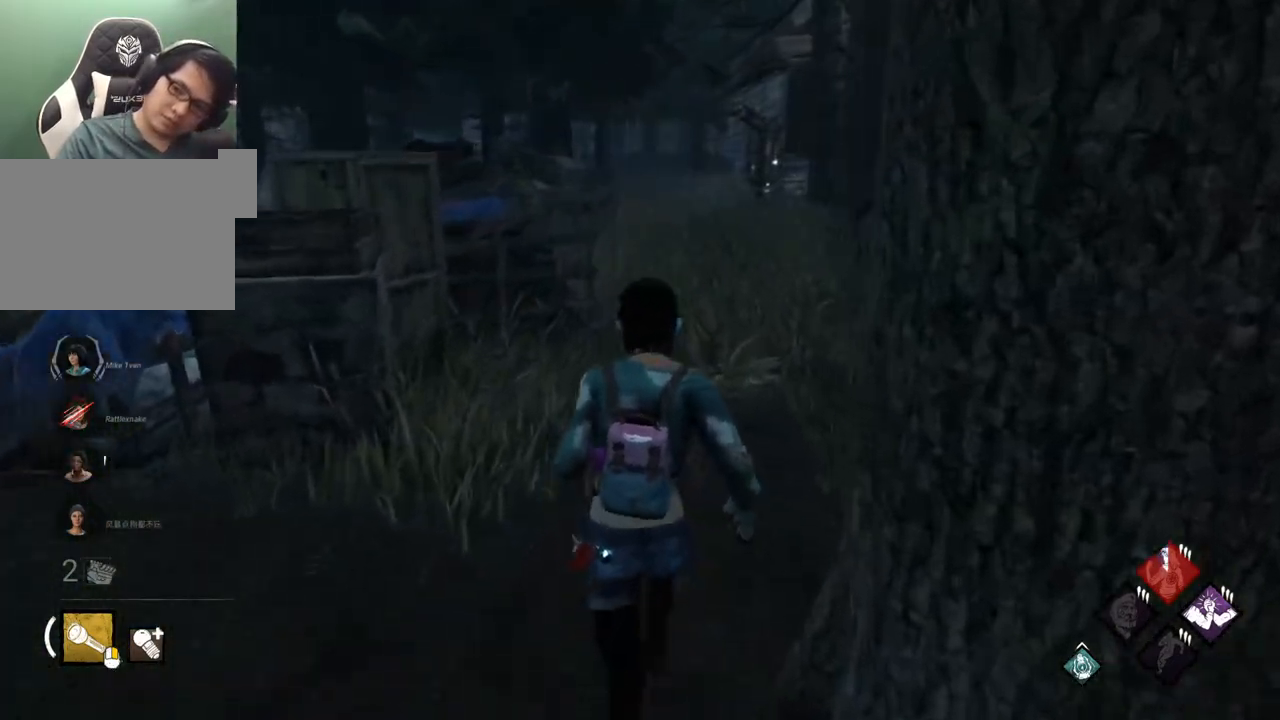
{"keys": ["shift", "w"], "mouse": [], "mouse_move": "still", "events": []}
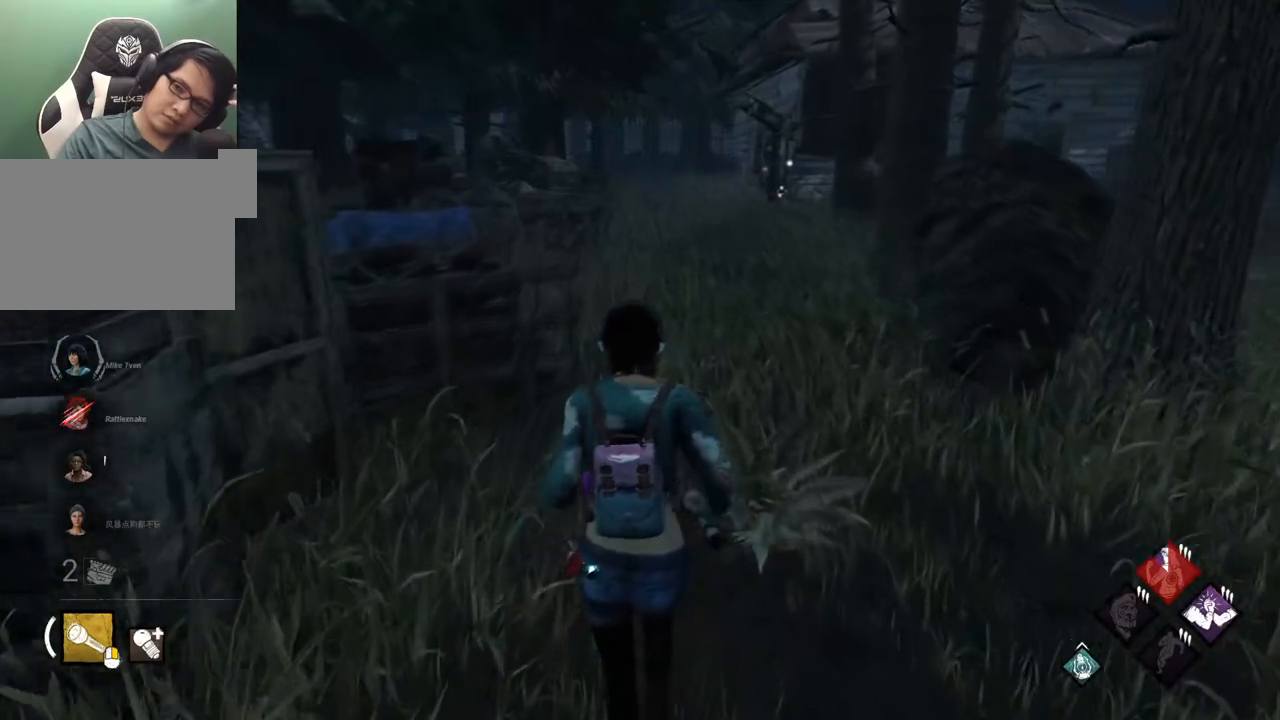
{"keys": ["shift", "w"], "mouse": [], "mouse_move": "still", "events": []}